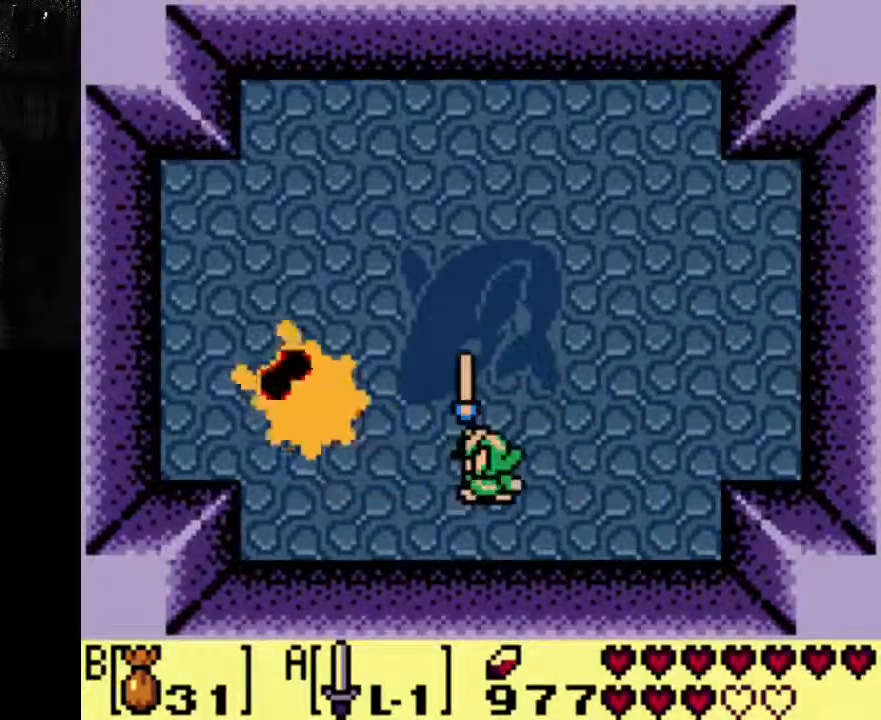
Gameplay with a controller (Xbox layout); each line is a JSON object with the inputs held at the frame after it (dt_ms = milliseconds from this image to that frame). "events" lists button and stick changes between this image and that frame as [ms after this image, input, new state], when the widget could be followed in between. Not read: DPAD_UP L3 R3.
{"dt_ms": 500, "buttons": [], "left_stick": "center", "right_stick": "center", "events": [[33, "B", "down"], [100, "B", "up"]]}
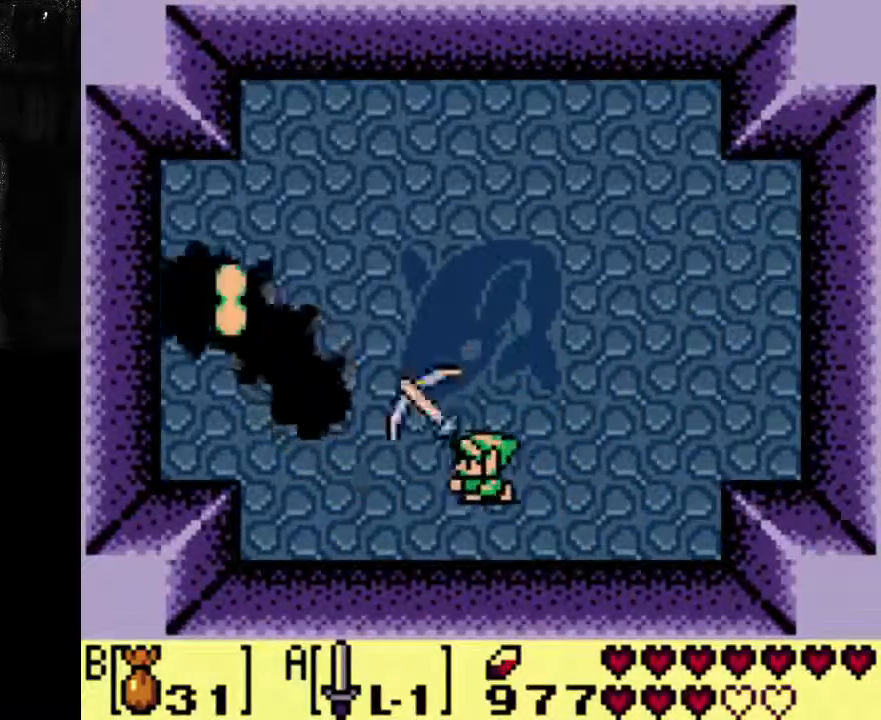
{"dt_ms": 500, "buttons": [], "left_stick": "center", "right_stick": "center", "events": []}
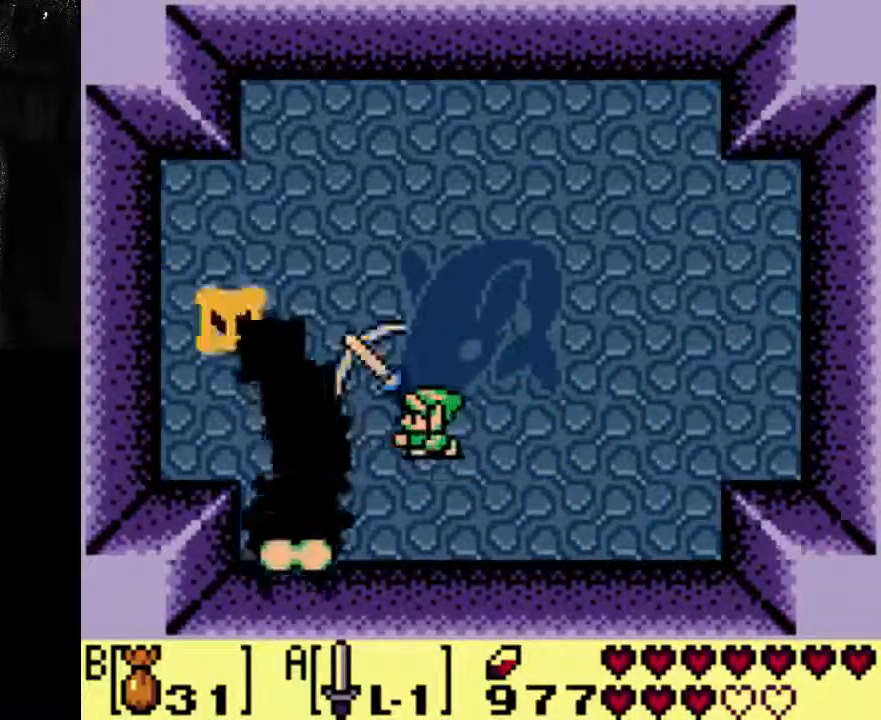
{"dt_ms": 500, "buttons": [], "left_stick": "center", "right_stick": "center", "events": [[400, "B", "down"], [467, "B", "up"]]}
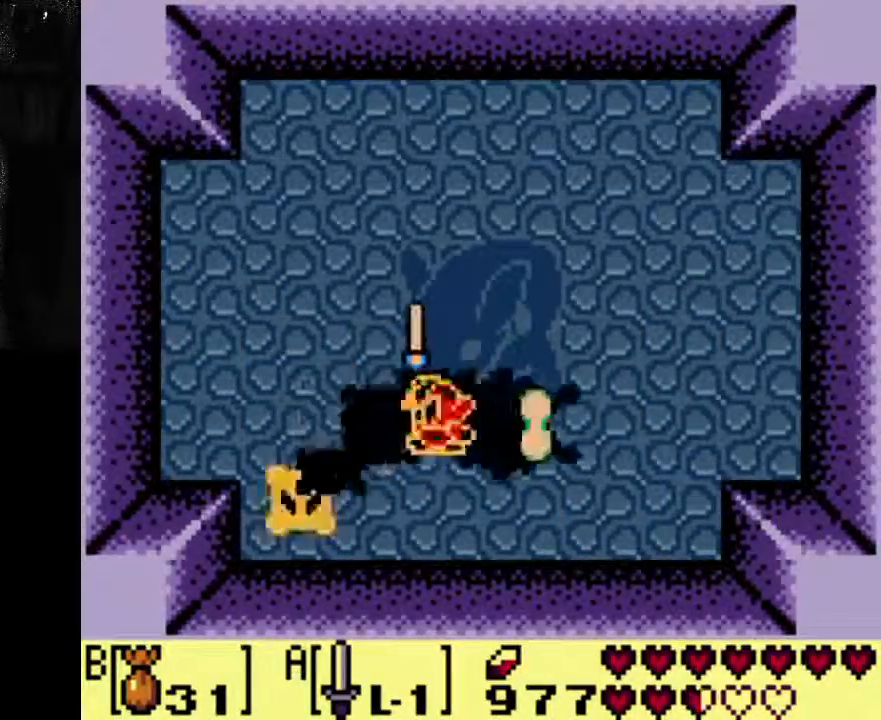
{"dt_ms": 500, "buttons": ["DPAD_RIGHT"], "left_stick": "center", "right_stick": "center", "events": [[300, "DPAD_RIGHT", "down"]]}
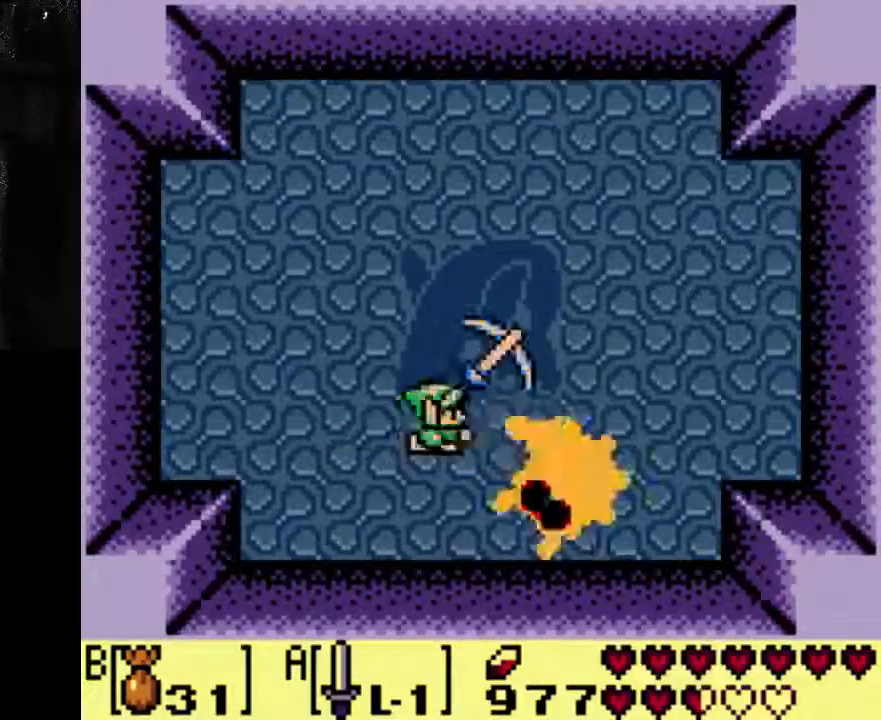
{"dt_ms": 500, "buttons": [], "left_stick": "center", "right_stick": "center", "events": [[100, "DPAD_RIGHT", "up"]]}
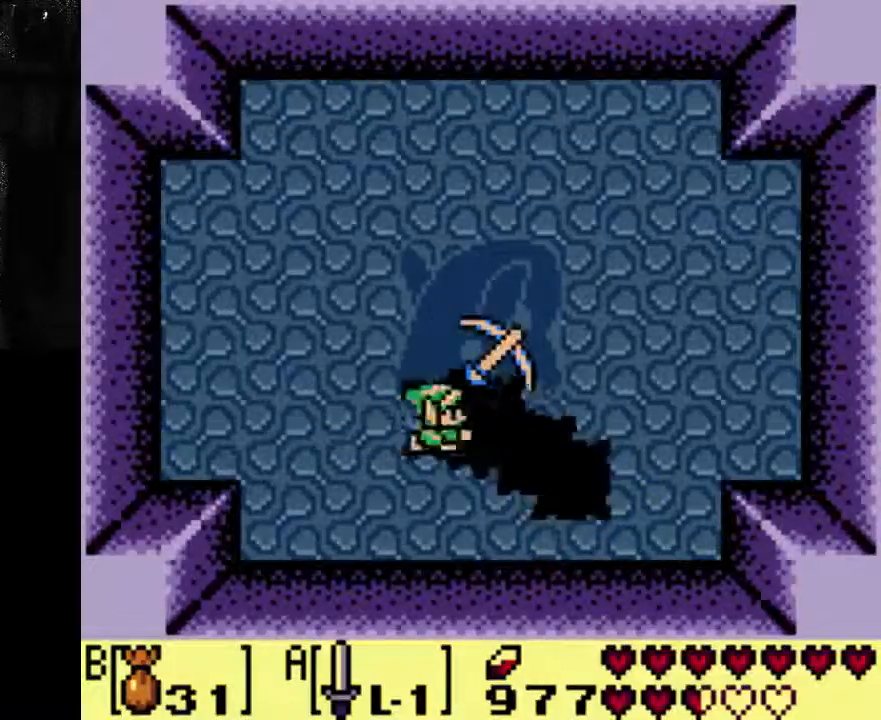
{"dt_ms": 500, "buttons": [], "left_stick": "center", "right_stick": "center", "events": []}
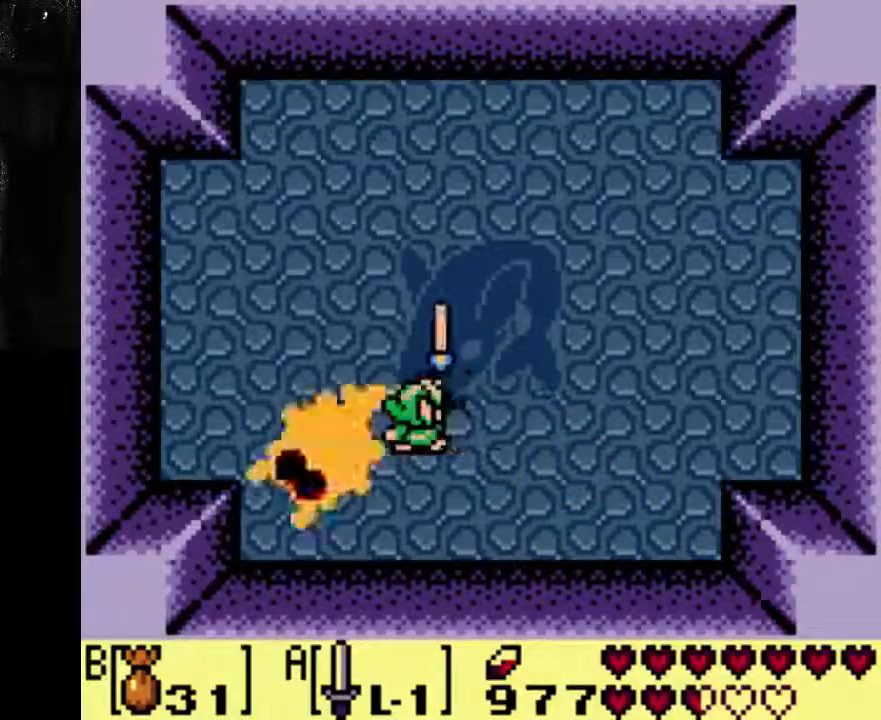
{"dt_ms": 500, "buttons": [], "left_stick": "center", "right_stick": "center"}
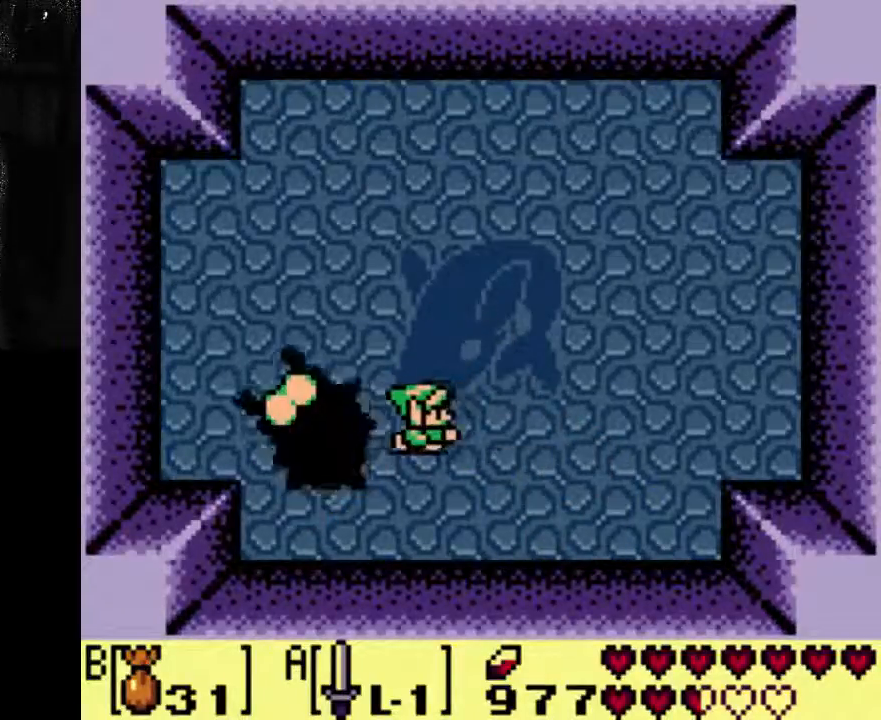
{"dt_ms": 500, "buttons": [], "left_stick": "center", "right_stick": "center", "events": []}
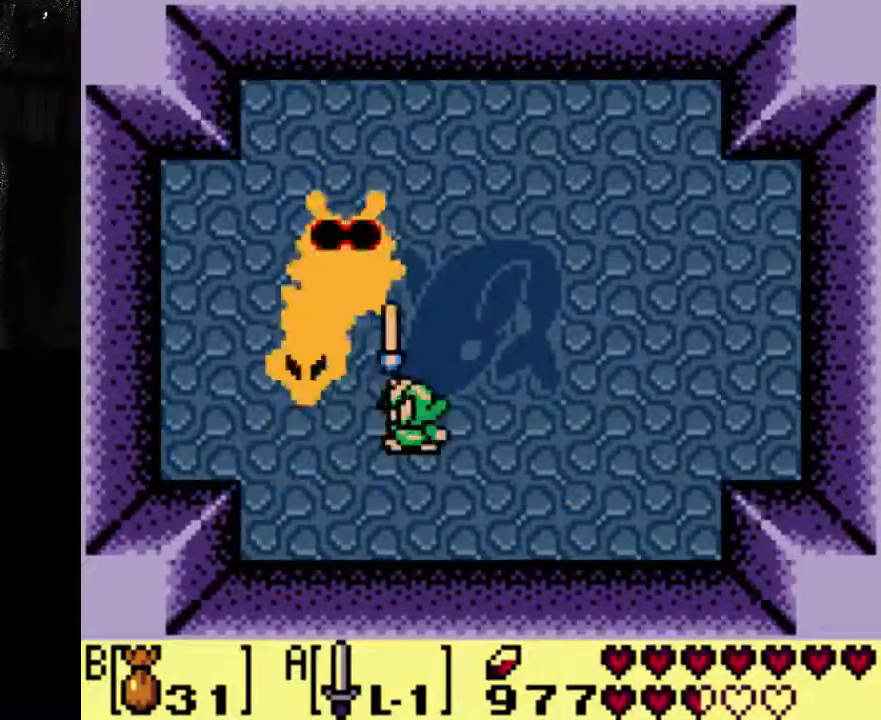
{"dt_ms": 500, "buttons": [], "left_stick": "center", "right_stick": "center", "events": []}
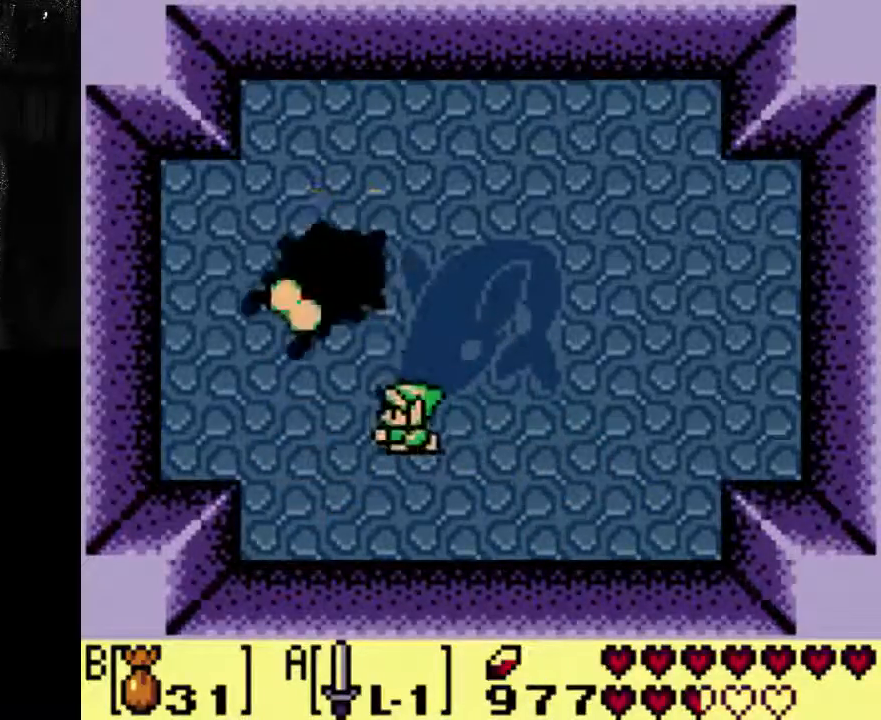
{"dt_ms": 500, "buttons": [], "left_stick": "center", "right_stick": "center", "events": []}
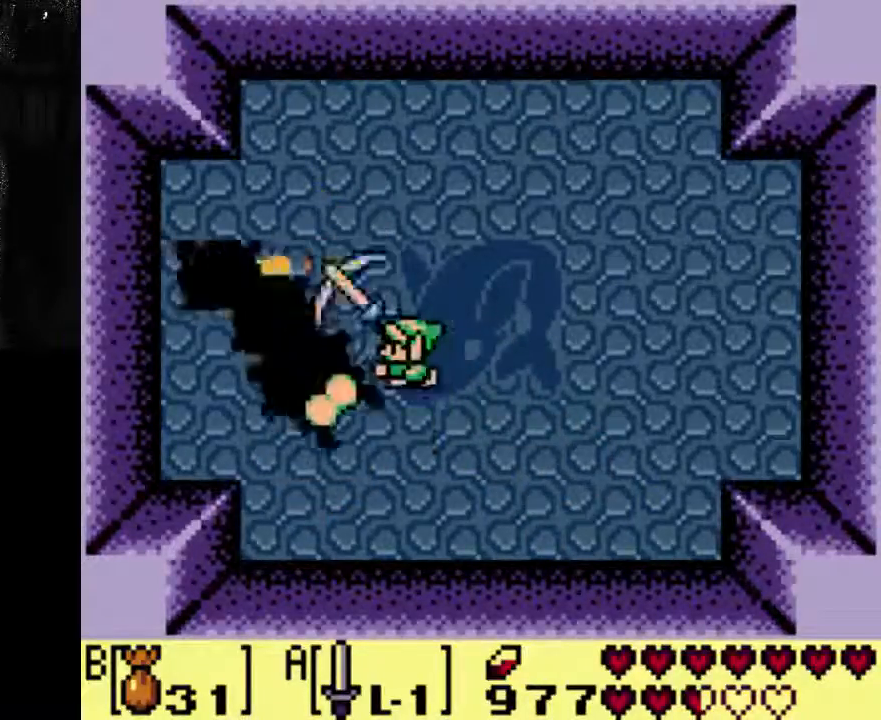
{"dt_ms": 1000, "buttons": [], "left_stick": "center", "right_stick": "center"}
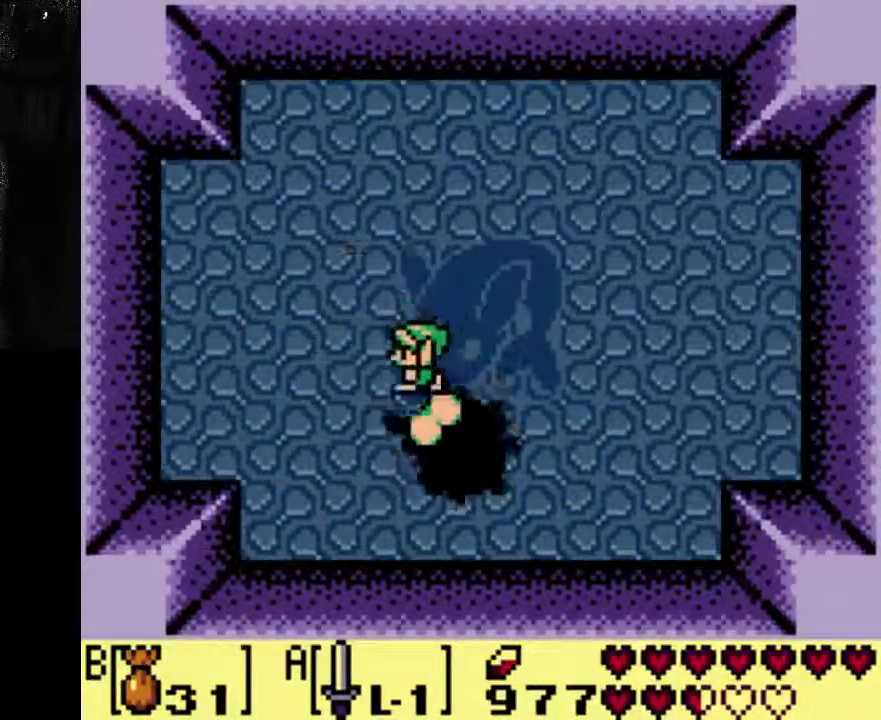
{"dt_ms": 500, "buttons": ["DPAD_RIGHT"], "left_stick": "center", "right_stick": "center", "events": [[300, "DPAD_RIGHT", "down"]]}
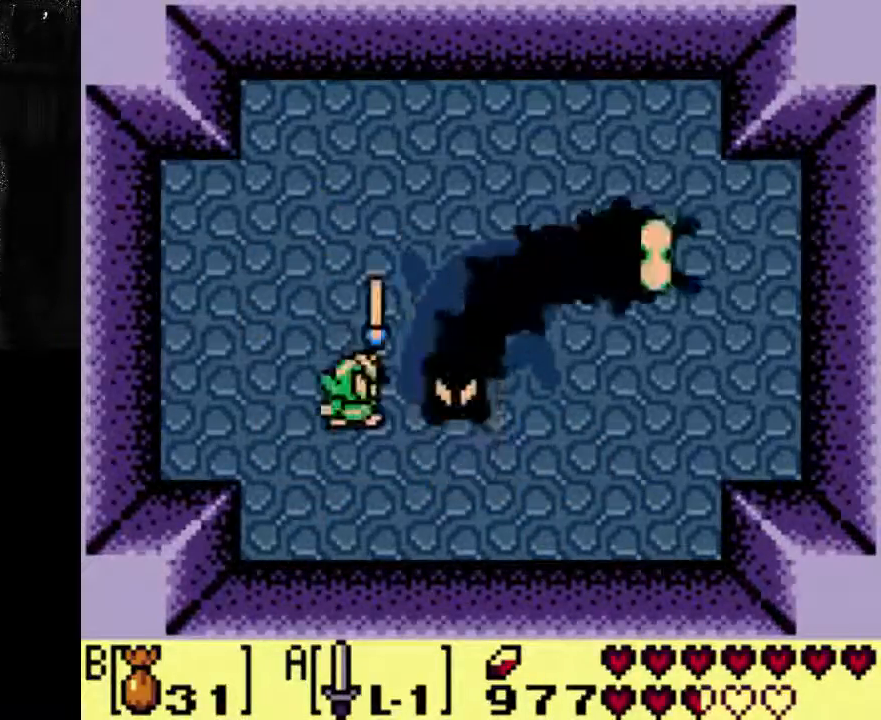
{"dt_ms": 500, "buttons": ["DPAD_RIGHT"], "left_stick": "center", "right_stick": "center", "events": []}
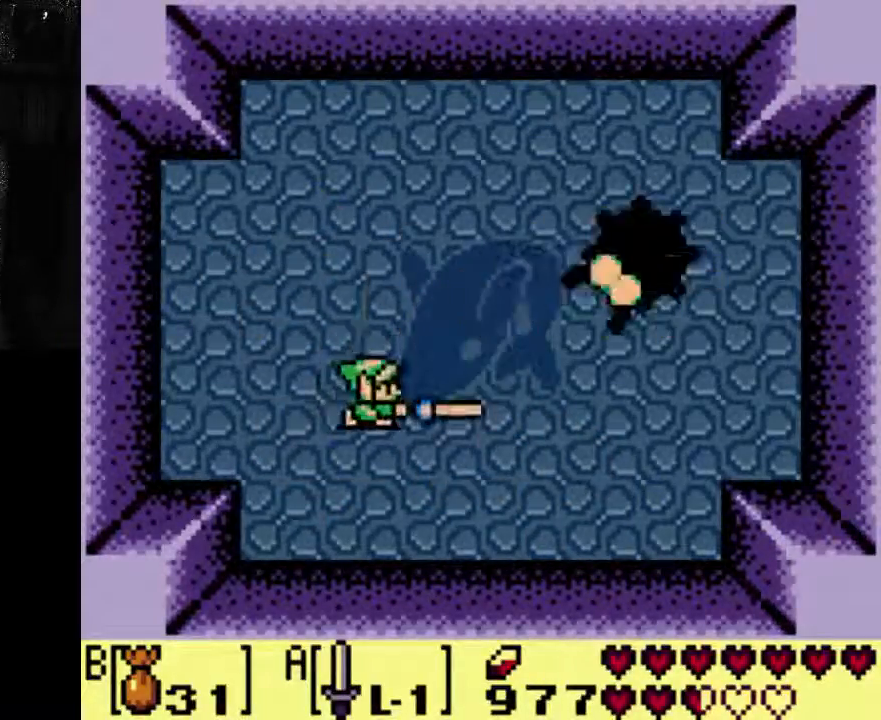
{"dt_ms": 500, "buttons": ["DPAD_RIGHT"], "left_stick": "center", "right_stick": "center", "events": [[233, "DPAD_RIGHT", "up"], [333, "DPAD_RIGHT", "down"]]}
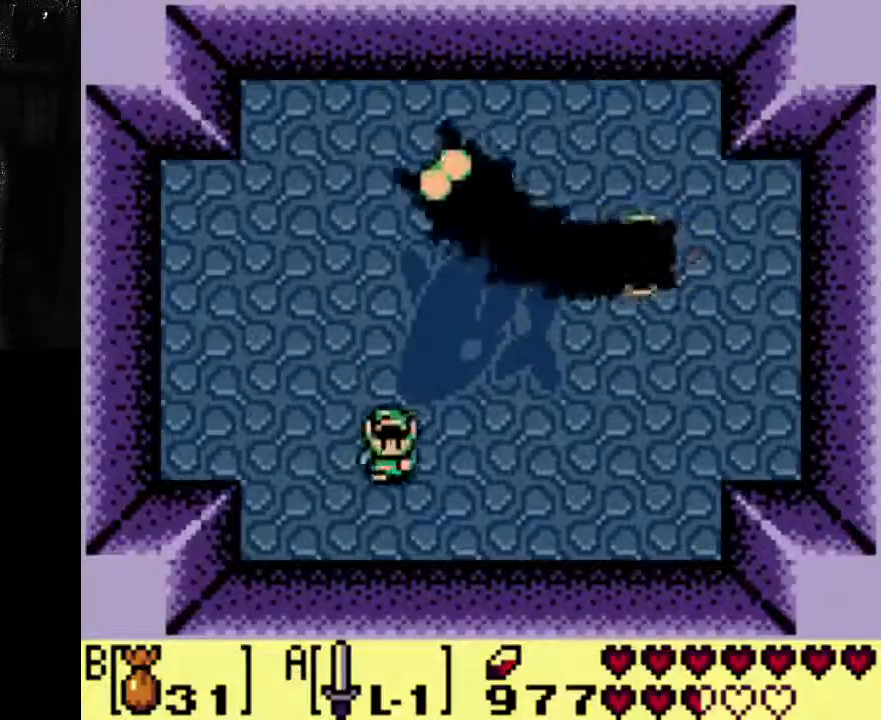
{"dt_ms": 500, "buttons": ["B"], "left_stick": "center", "right_stick": "center", "events": [[300, "DPAD_RIGHT", "up"], [467, "B", "down"]]}
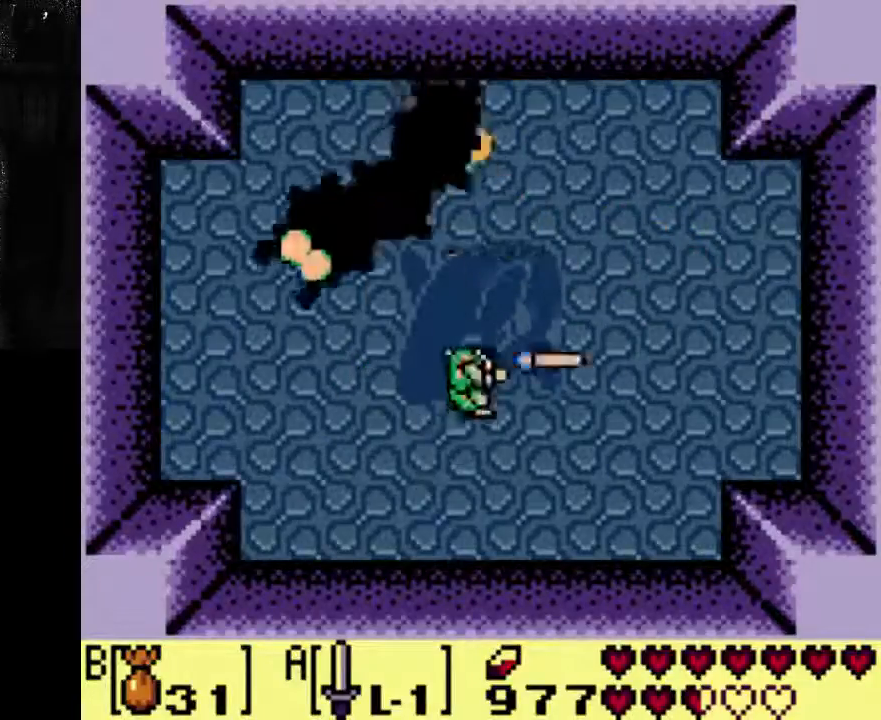
{"dt_ms": 500, "buttons": ["A"], "left_stick": "center", "right_stick": "center", "events": [[33, "B", "up"], [33, "DPAD_RIGHT", "down"], [167, "DPAD_RIGHT", "up"], [200, "A", "down"]]}
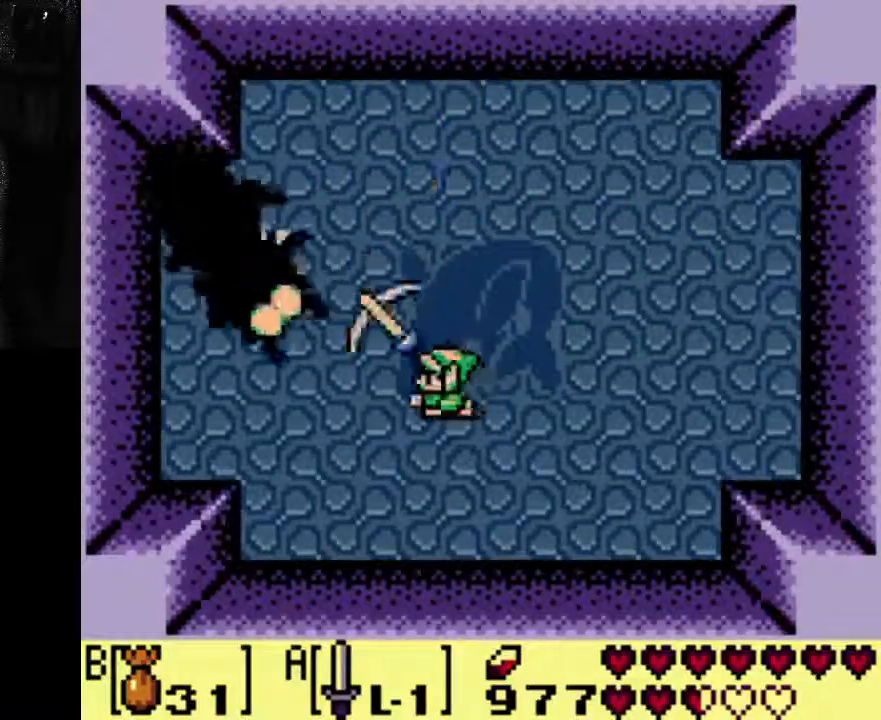
{"dt_ms": 500, "buttons": ["A"], "left_stick": "center", "right_stick": "center", "events": []}
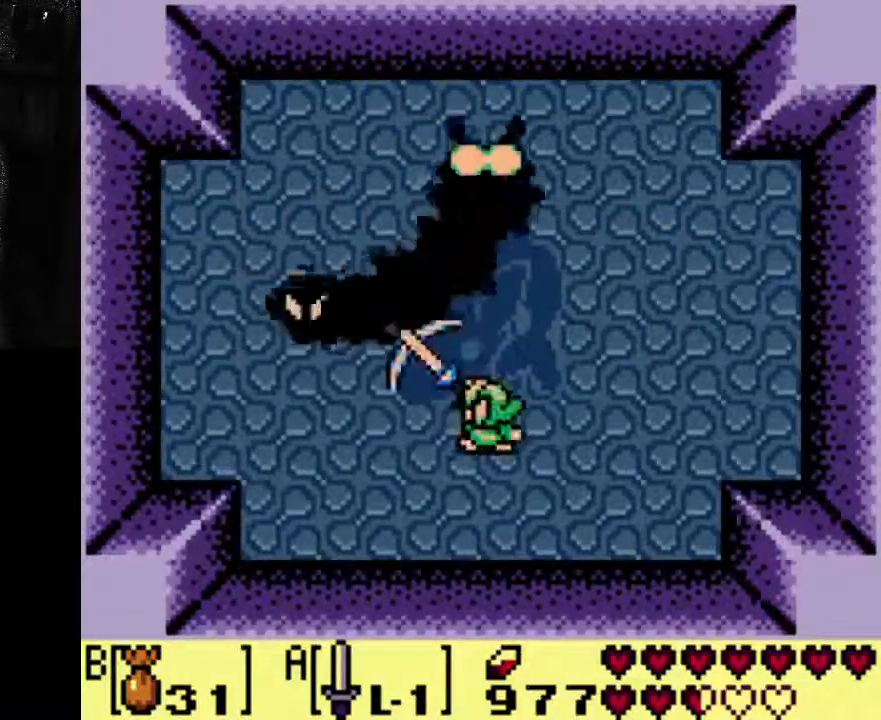
{"dt_ms": 500, "buttons": ["A"], "left_stick": "center", "right_stick": "center"}
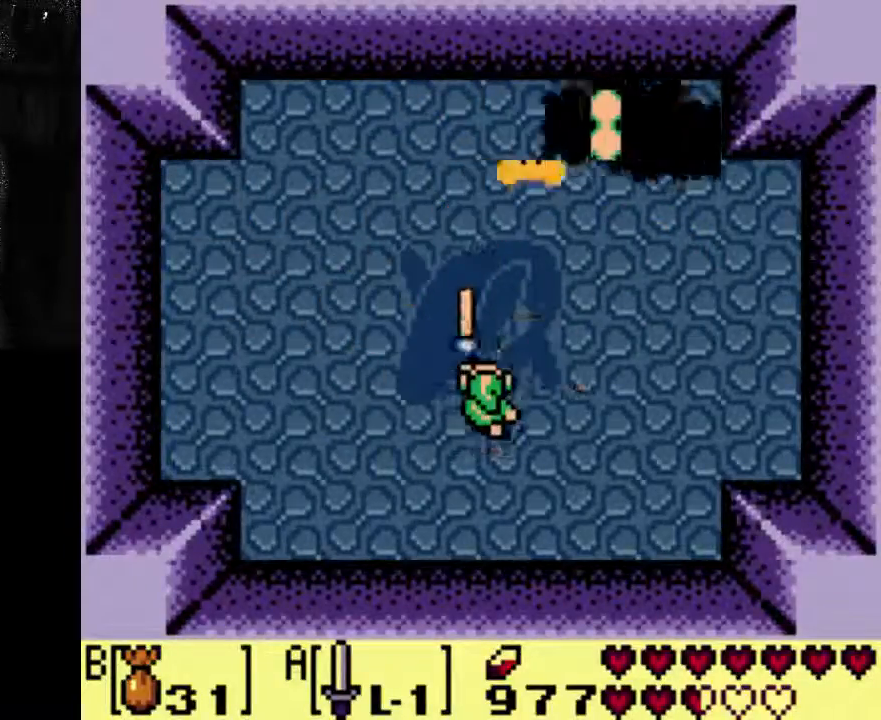
{"dt_ms": 500, "buttons": ["DPAD_RIGHT"], "left_stick": "center", "right_stick": "center", "events": [[300, "DPAD_RIGHT", "down"], [367, "A", "up"]]}
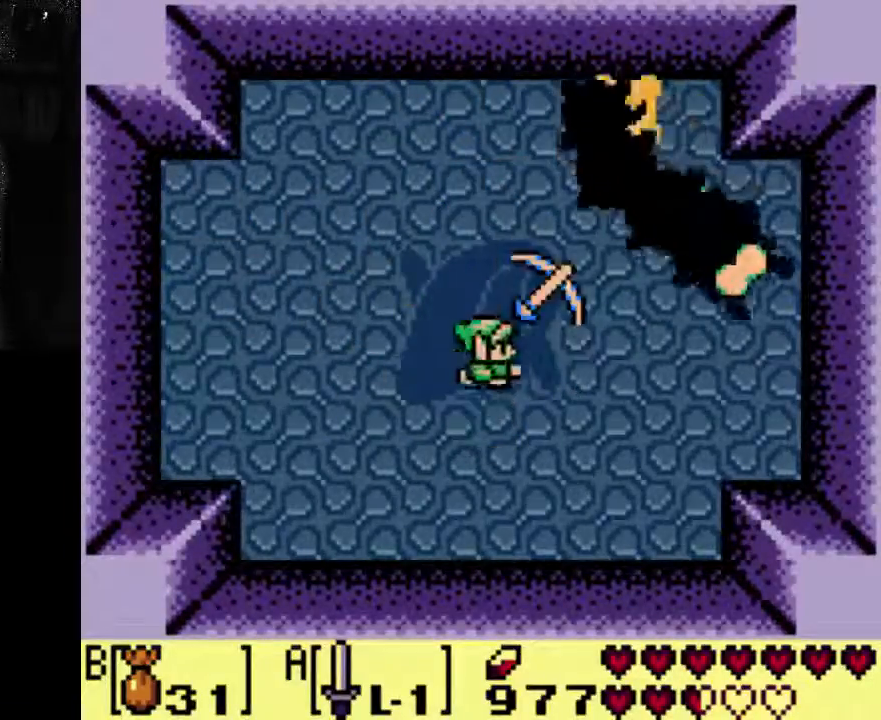
{"dt_ms": 500, "buttons": ["DPAD_RIGHT"], "left_stick": "center", "right_stick": "center", "events": []}
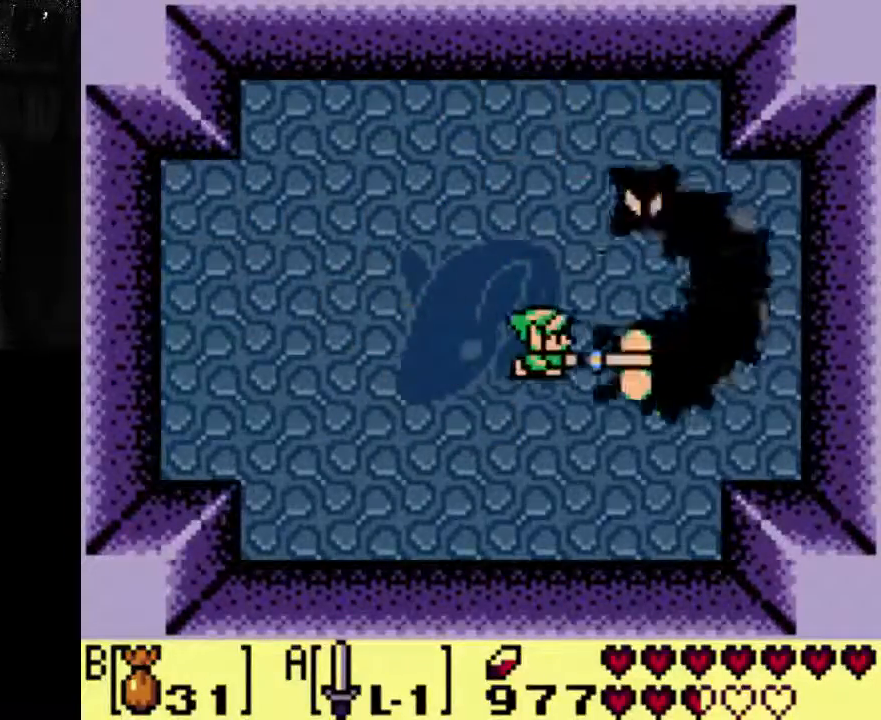
{"dt_ms": 500, "buttons": ["DPAD_RIGHT"], "left_stick": "center", "right_stick": "center", "events": [[167, "DPAD_RIGHT", "up"], [333, "DPAD_RIGHT", "down"], [400, "A", "down"], [467, "A", "up"]]}
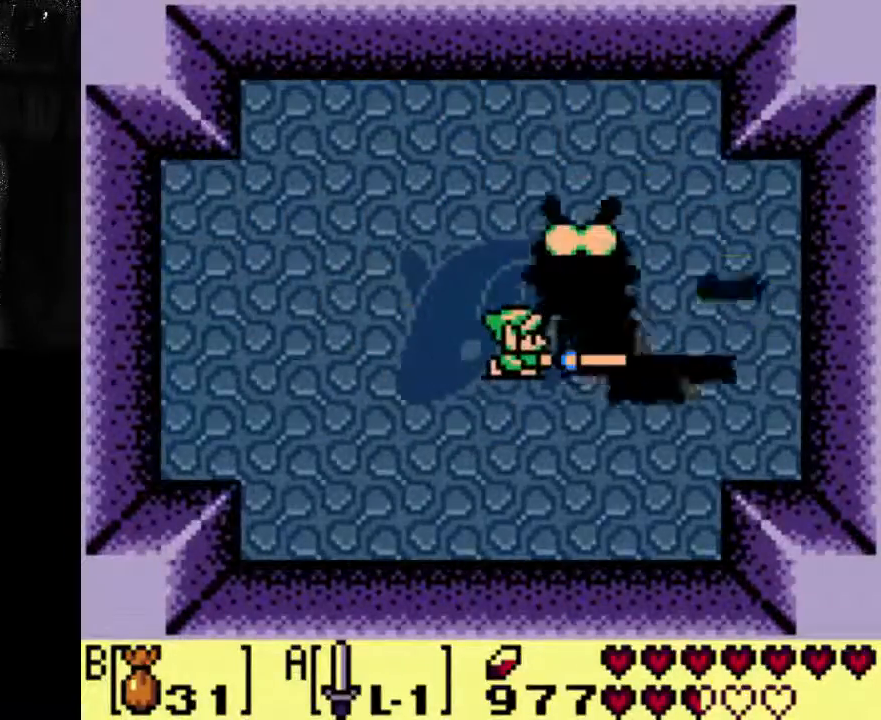
{"dt_ms": 500, "buttons": ["DPAD_RIGHT"], "left_stick": "center", "right_stick": "center", "events": [[33, "DPAD_RIGHT", "up"], [400, "DPAD_RIGHT", "down"]]}